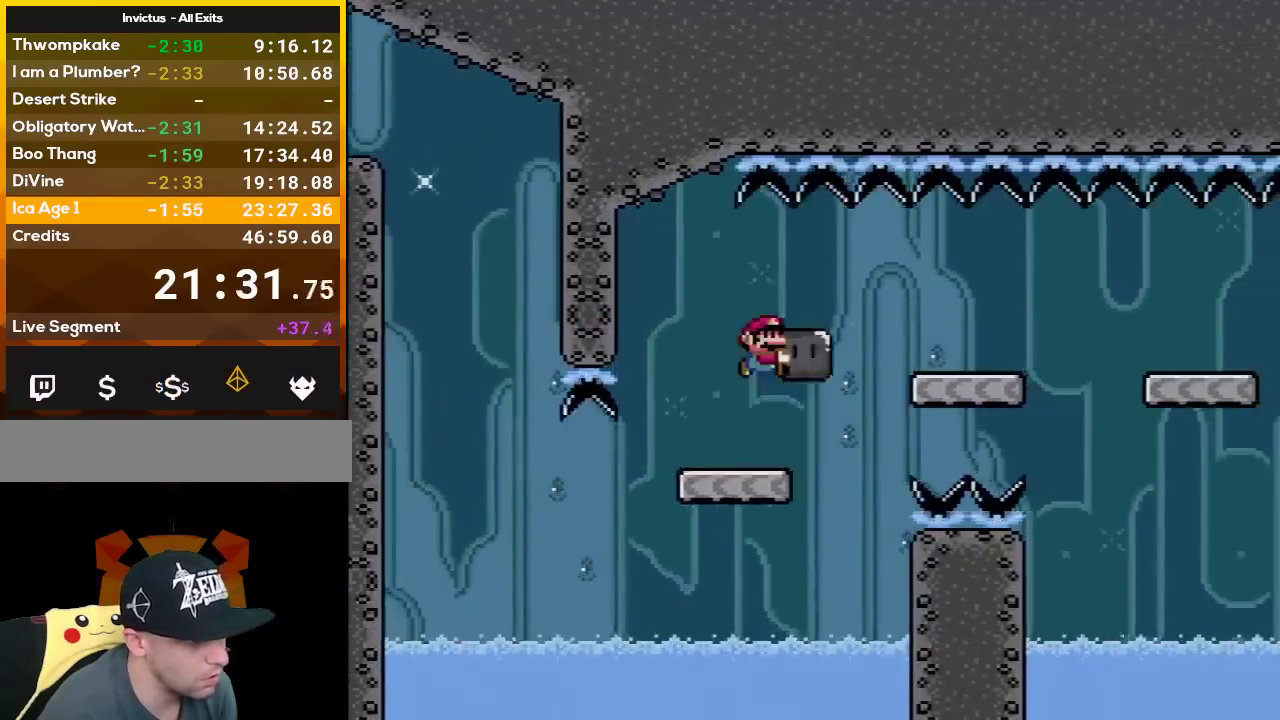
Gameplay with a controller (Nintendo layout); each line is a JSON object with the inputs held at the frame after it. "events" lists button and stick changes between this image and that frame as [ms after this image, input, new state], when the widget could be followed in between. Not read: L3 R3.
{"buttons": ["Y", "DPAD_RIGHT"], "events": [[233, "DPAD_RIGHT", "up"], [267, "DPAD_LEFT", "down"], [350, "DPAD_UP", "down"], [400, "DPAD_LEFT", "up"], [400, "DPAD_RIGHT", "down"], [400, "DPAD_UP", "up"]]}
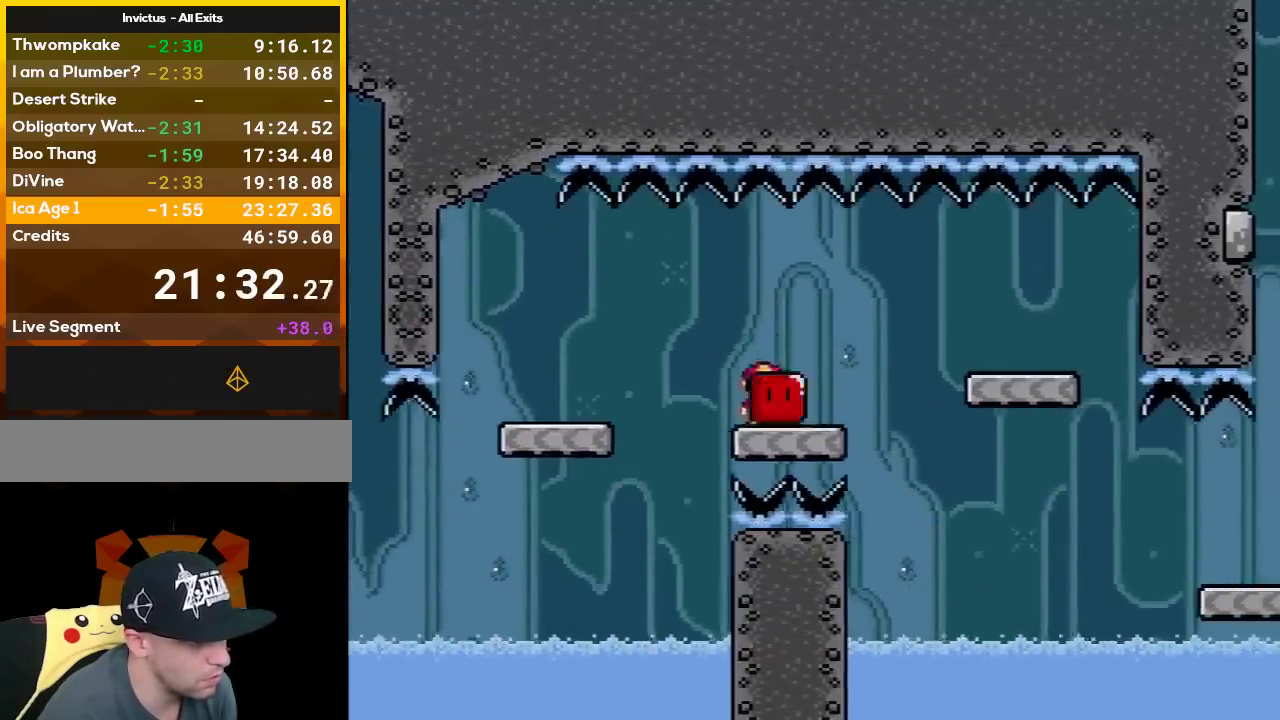
{"buttons": ["Y", "DPAD_LEFT"], "events": [[50, "B", "down"], [133, "B", "up"], [417, "DPAD_RIGHT", "up"], [450, "DPAD_LEFT", "down"]]}
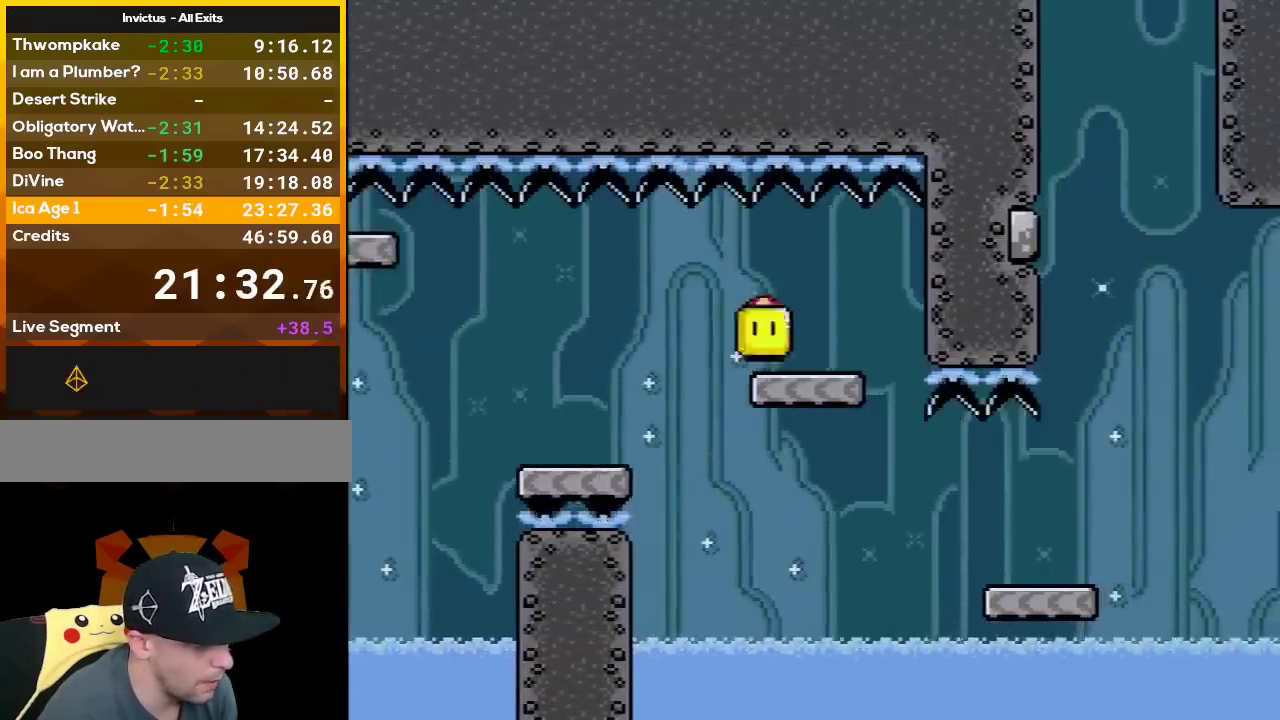
{"buttons": ["Y", "DPAD_RIGHT"], "events": [[50, "DPAD_LEFT", "up"], [117, "DPAD_RIGHT", "down"]]}
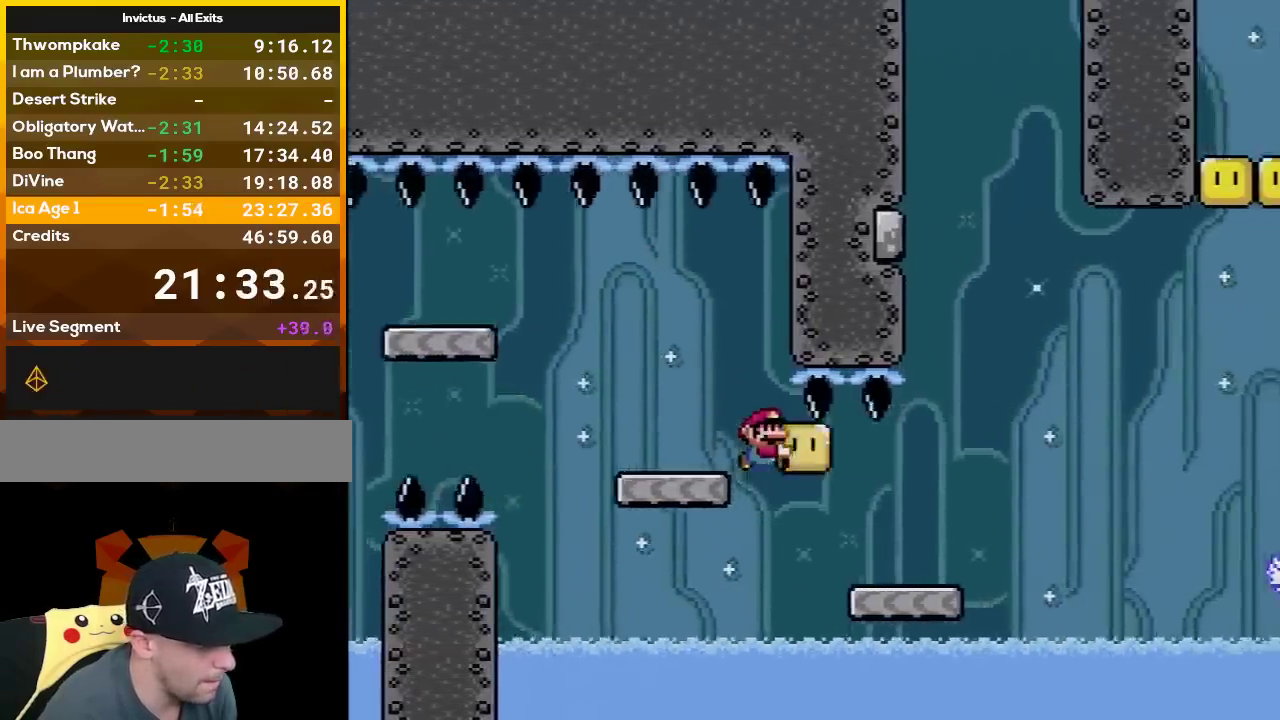
{"buttons": ["Y", "DPAD_RIGHT"], "events": [[267, "B", "down"], [483, "B", "up"]]}
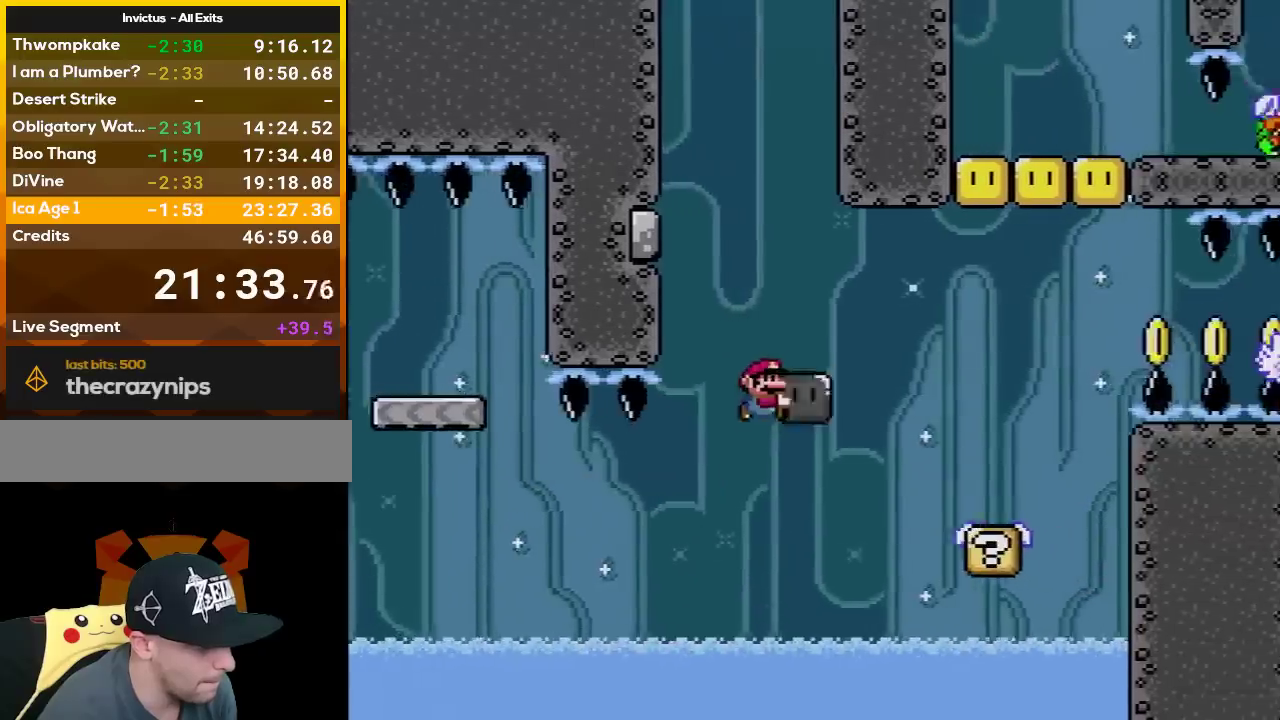
{"buttons": ["B", "Y", "DPAD_RIGHT"], "events": [[200, "DPAD_RIGHT", "up"], [233, "DPAD_LEFT", "down"], [300, "DPAD_LEFT", "up"], [300, "DPAD_RIGHT", "down"], [450, "B", "down"]]}
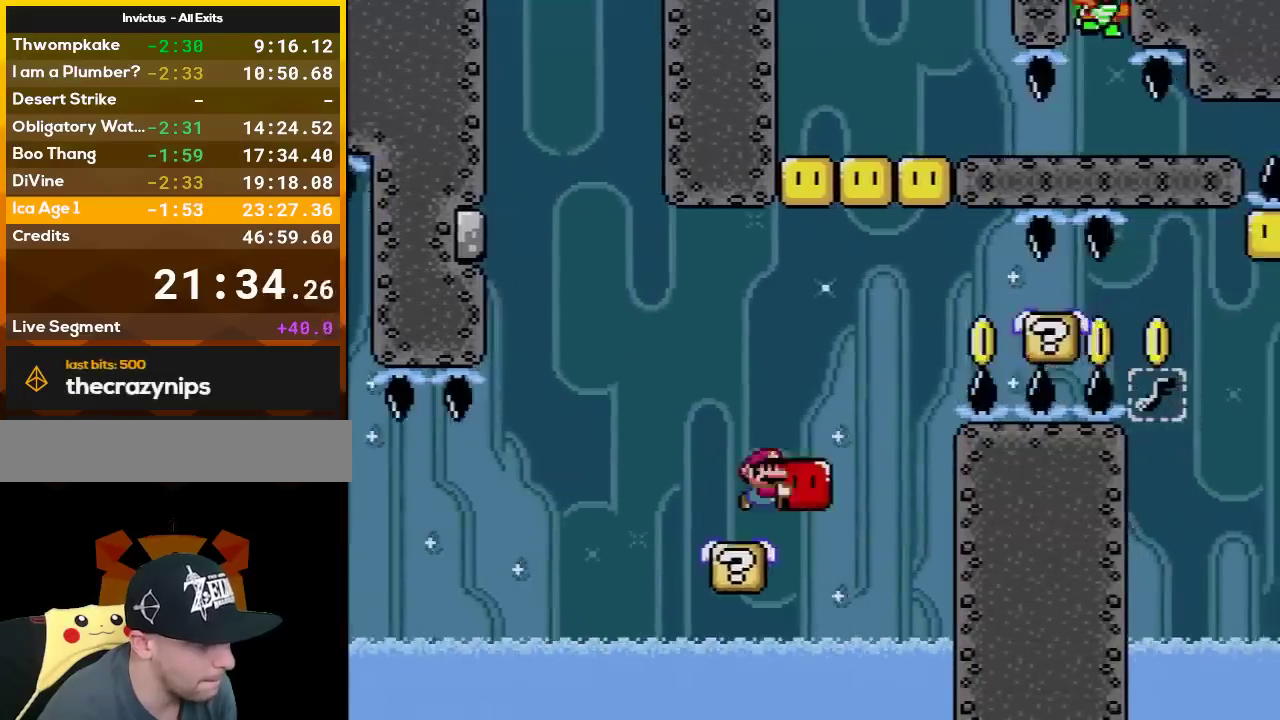
{"buttons": ["Y", "DPAD_UP", "DPAD_LEFT"], "events": [[267, "DPAD_UP", "down"], [300, "DPAD_LEFT", "down"], [300, "DPAD_RIGHT", "up"], [483, "B", "up"]]}
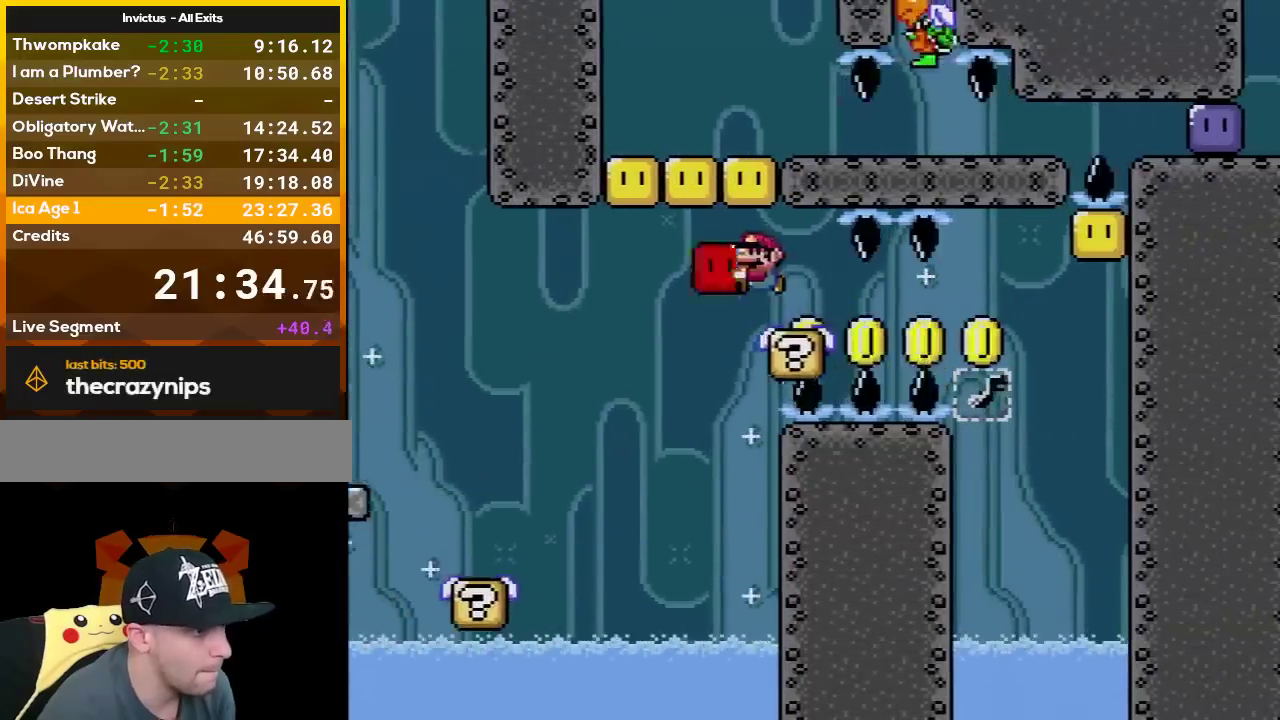
{"buttons": ["B", "Y", "DPAD_LEFT"], "events": [[17, "DPAD_LEFT", "up"], [17, "DPAD_RIGHT", "down"], [17, "DPAD_UP", "up"], [183, "Y", "up"], [217, "DPAD_LEFT", "down"], [217, "DPAD_RIGHT", "up"], [300, "Y", "down"], [450, "B", "down"]]}
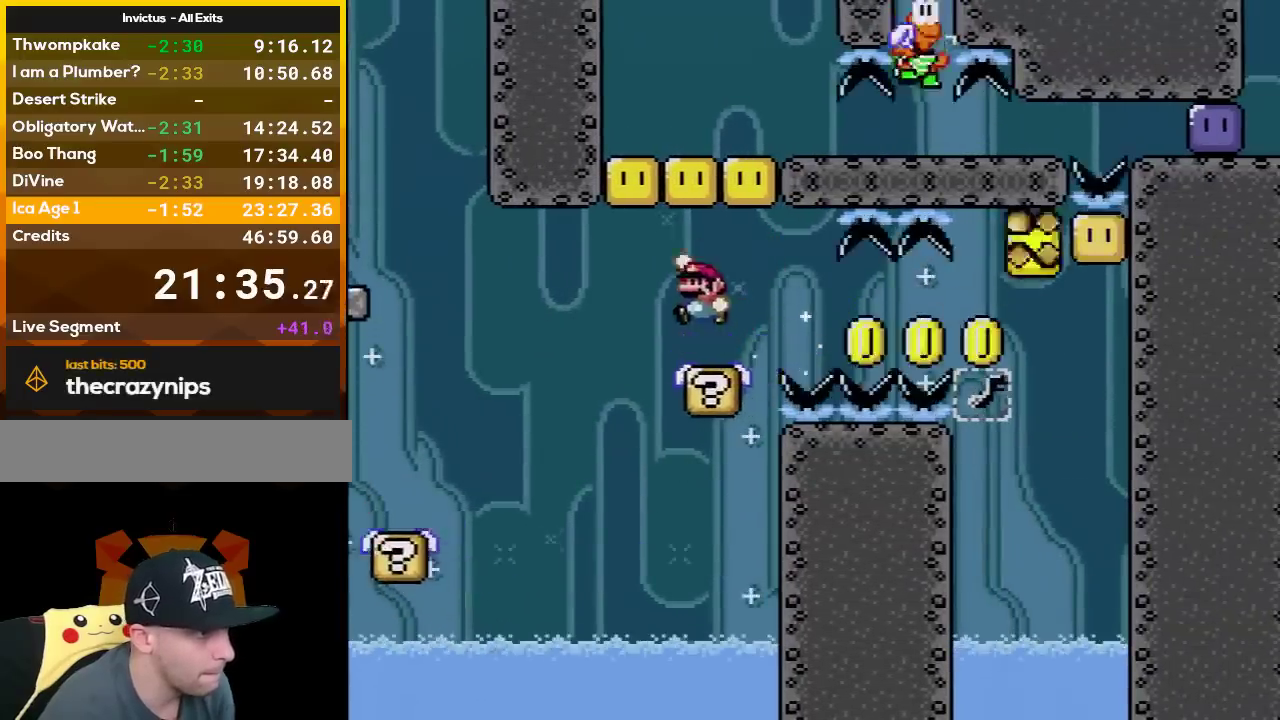
{"buttons": ["B", "Y", "DPAD_UP", "DPAD_LEFT"], "events": [[50, "DPAD_LEFT", "up"], [50, "DPAD_RIGHT", "down"], [117, "B", "up"], [117, "DPAD_RIGHT", "up"], [133, "DPAD_LEFT", "down"], [200, "DPAD_LEFT", "up"], [200, "DPAD_RIGHT", "down"], [333, "B", "down"], [383, "DPAD_LEFT", "down"], [383, "DPAD_RIGHT", "up"], [450, "DPAD_UP", "down"]]}
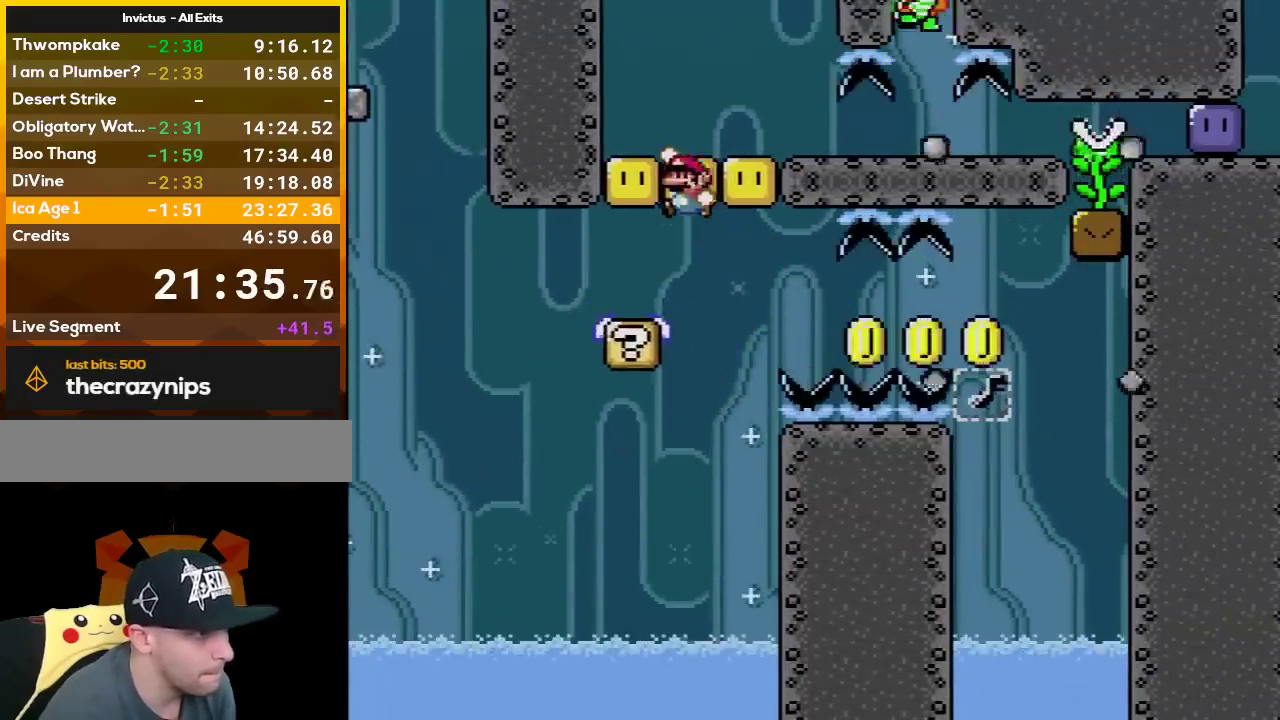
{"buttons": ["B", "Y", "DPAD_RIGHT"], "events": [[50, "DPAD_LEFT", "up"], [50, "DPAD_RIGHT", "down"], [50, "DPAD_UP", "up"], [217, "DPAD_RIGHT", "up"], [300, "DPAD_RIGHT", "down"]]}
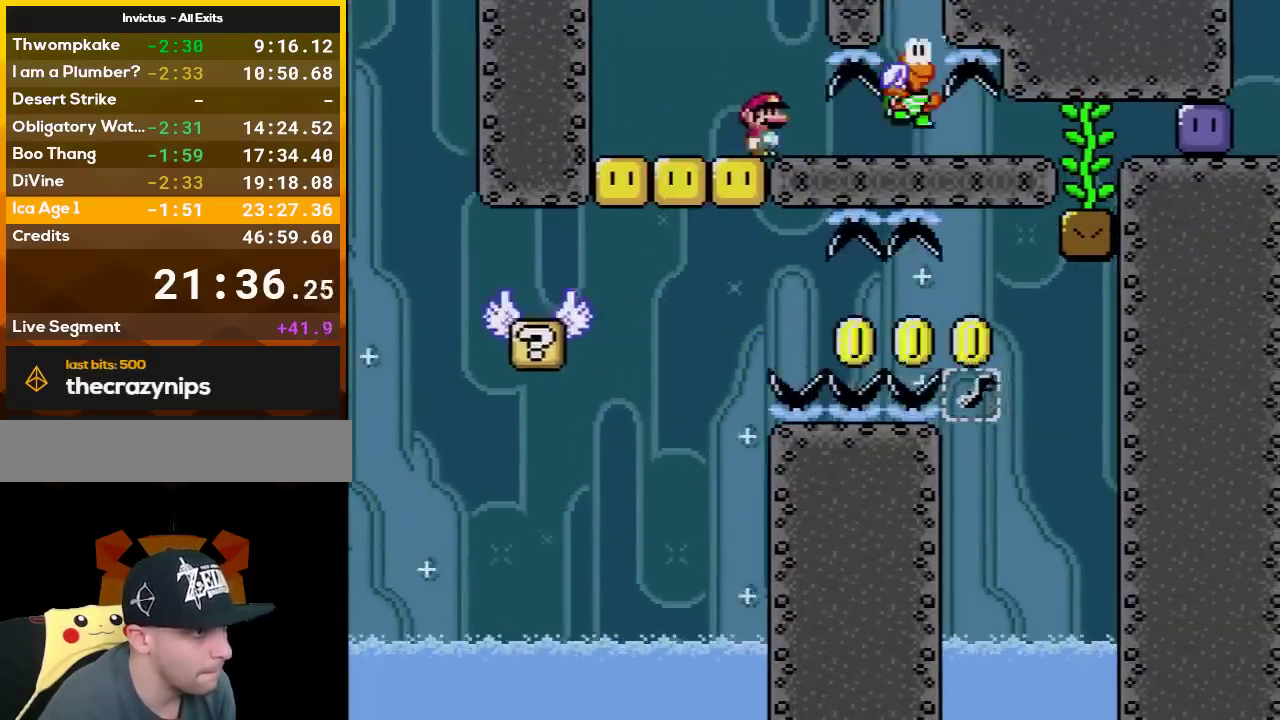
{"buttons": ["B", "Y", "DPAD_RIGHT"], "events": []}
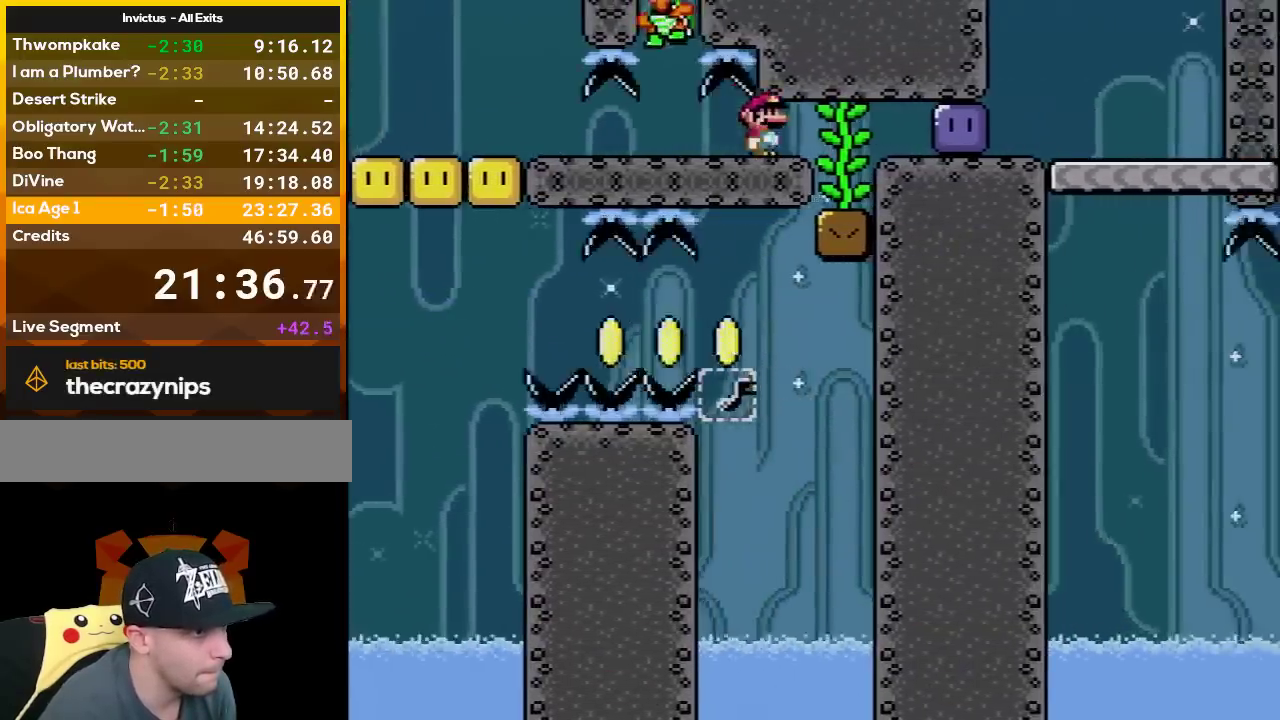
{"buttons": ["Y", "DPAD_RIGHT"], "events": [[333, "B", "up"], [333, "Y", "up"], [383, "Y", "down"]]}
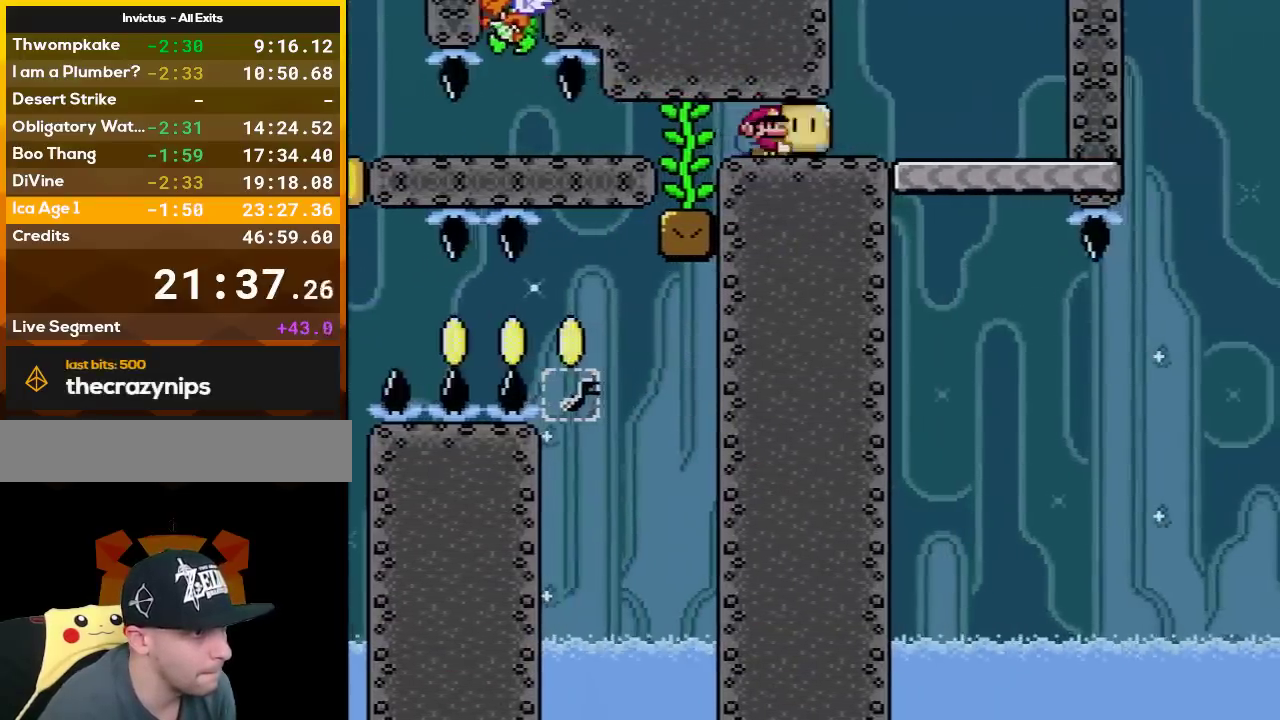
{"buttons": ["Y"], "events": [[333, "DPAD_RIGHT", "up"], [350, "DPAD_LEFT", "down"], [483, "DPAD_LEFT", "up"]]}
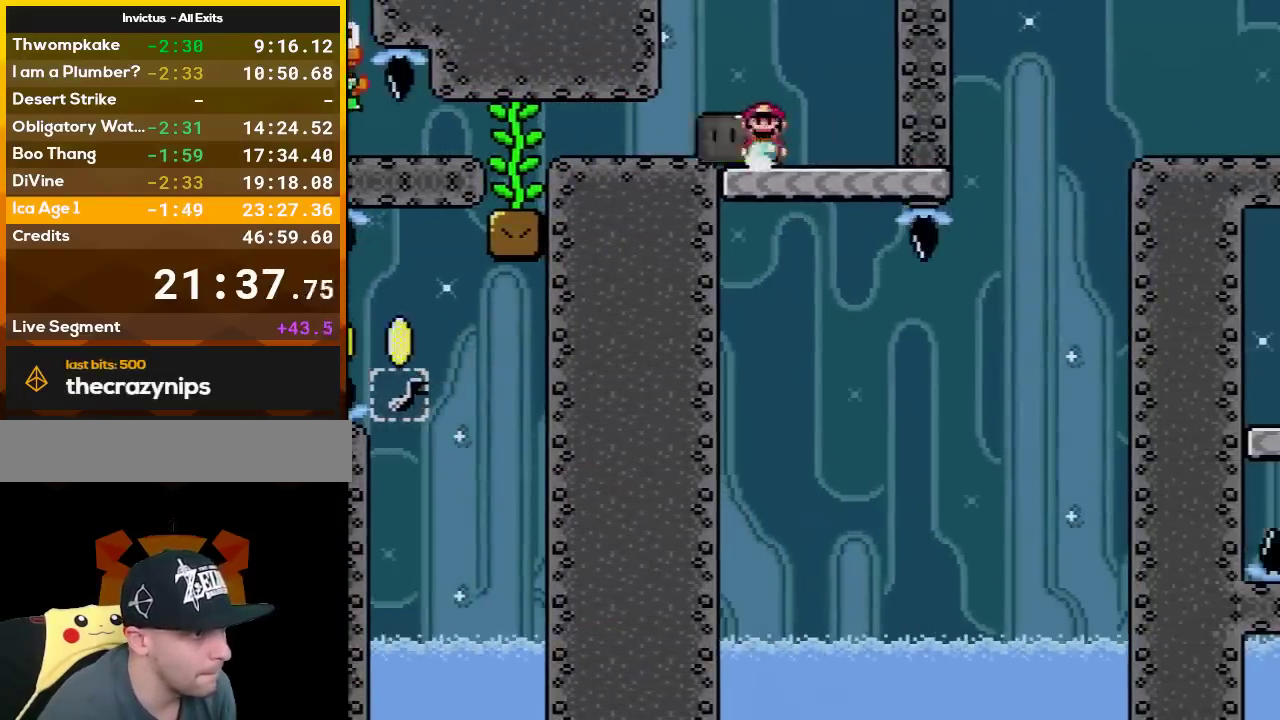
{"buttons": ["Y", "DPAD_RIGHT"], "events": [[167, "DPAD_RIGHT", "down"]]}
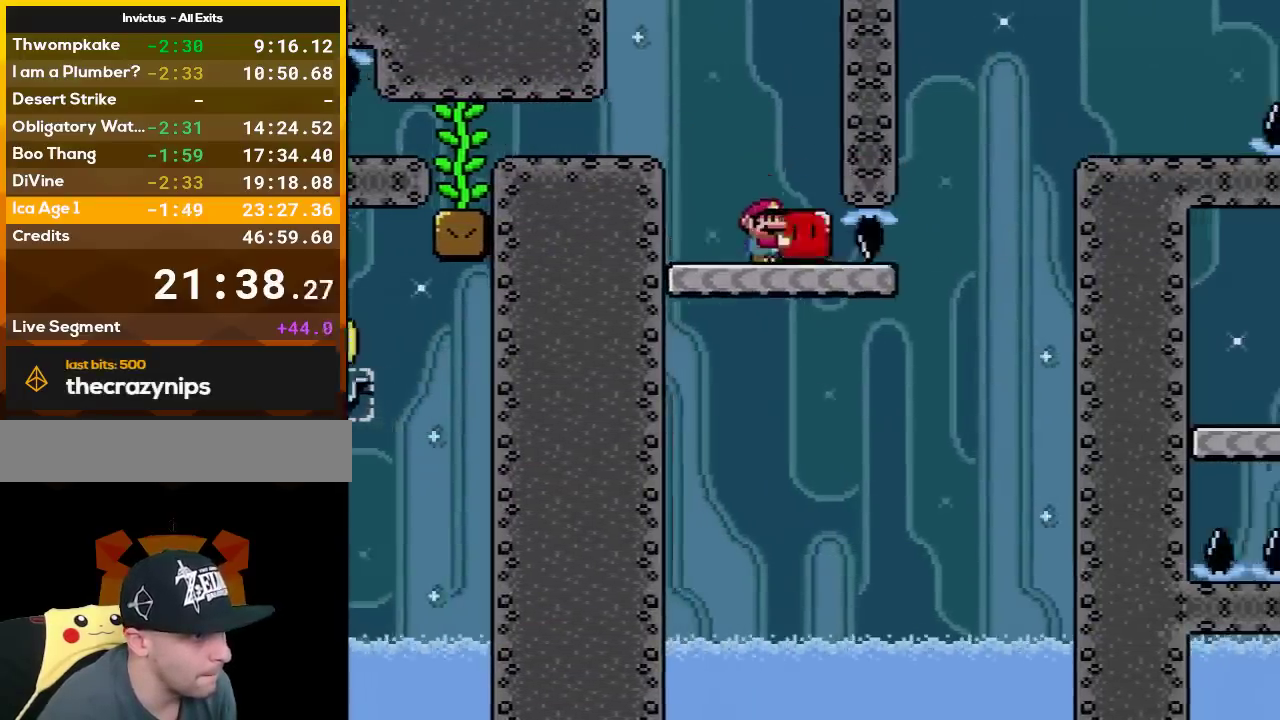
{"buttons": ["B", "Y", "DPAD_RIGHT"], "events": [[233, "B", "down"], [367, "DPAD_RIGHT", "up"], [467, "DPAD_RIGHT", "down"]]}
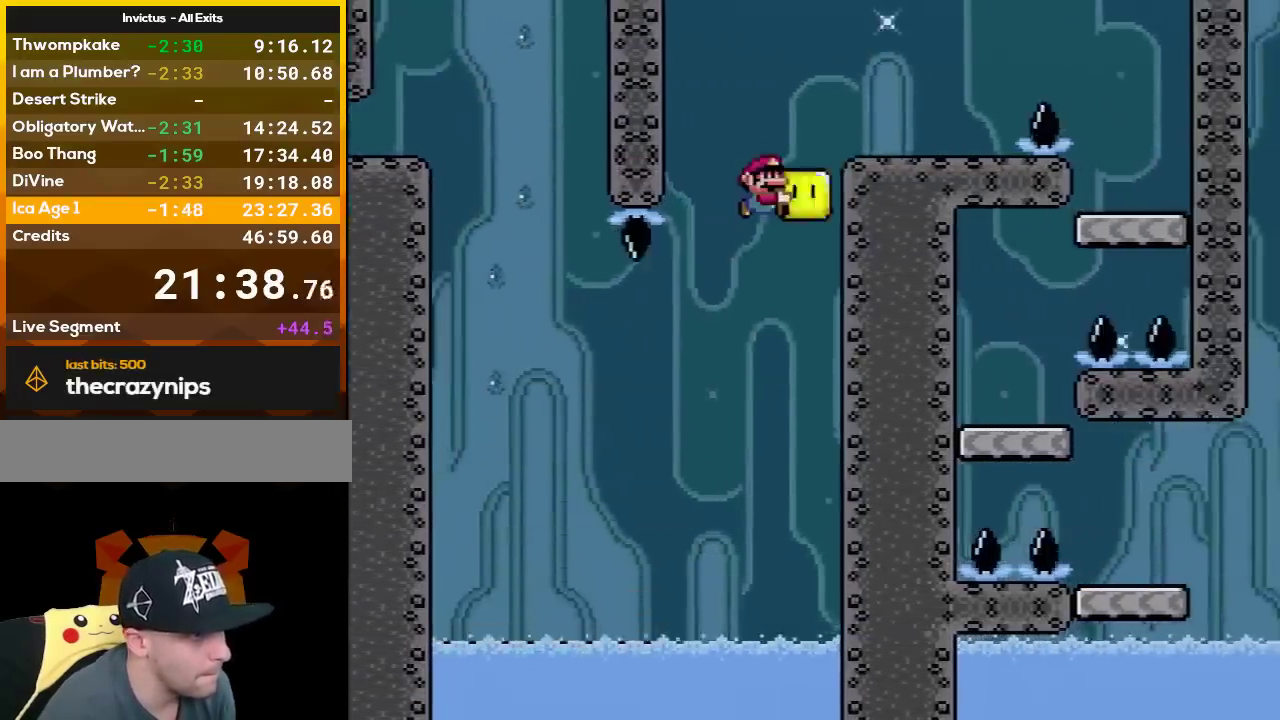
{"buttons": ["Y", "DPAD_RIGHT"], "events": [[267, "B", "up"], [300, "DPAD_UP", "down"], [333, "B", "down"], [383, "DPAD_UP", "up"], [450, "B", "up"]]}
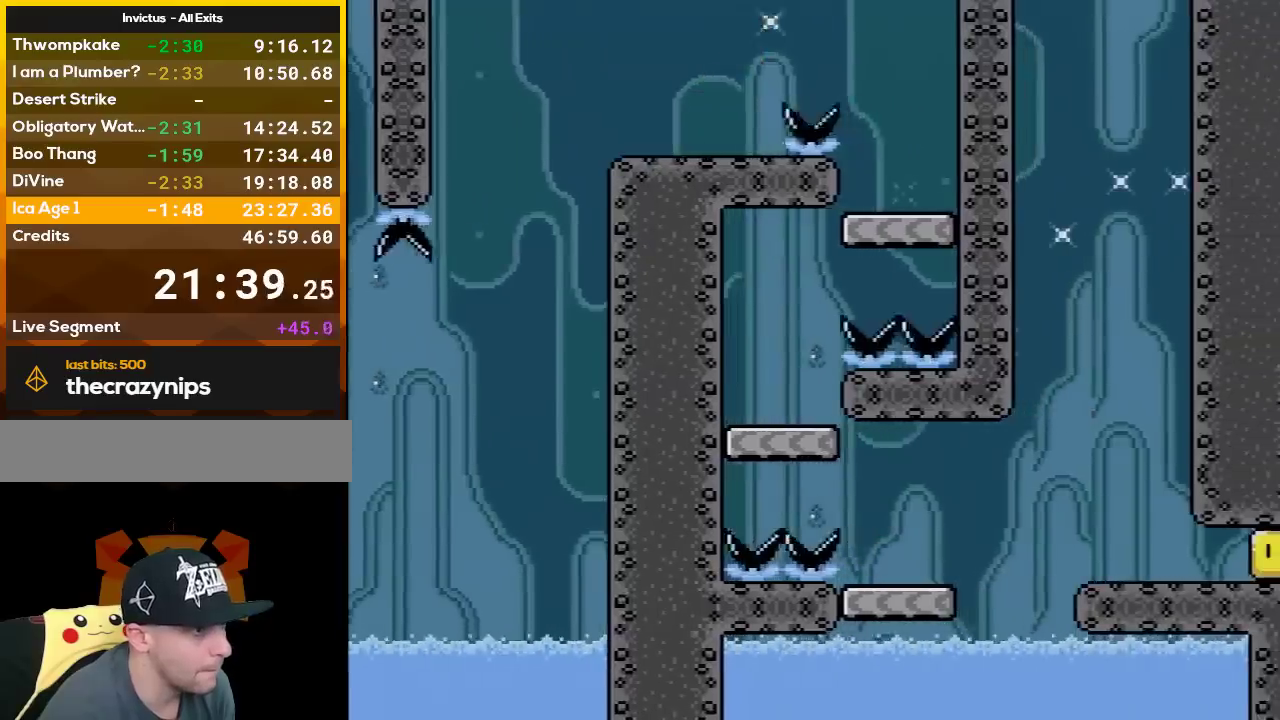
{"buttons": ["Y", "DPAD_LEFT"], "events": [[233, "DPAD_RIGHT", "up"], [300, "DPAD_LEFT", "down"]]}
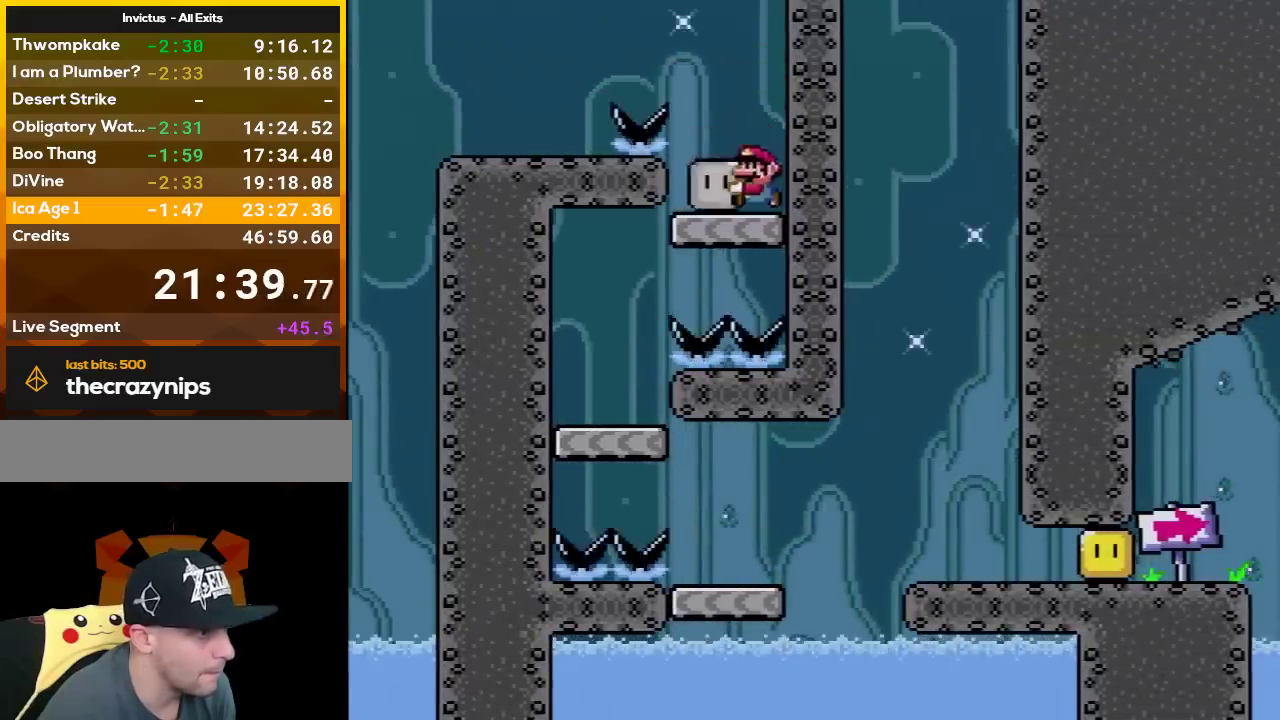
{"buttons": ["Y", "DPAD_RIGHT"], "events": [[383, "DPAD_LEFT", "up"], [433, "DPAD_RIGHT", "down"]]}
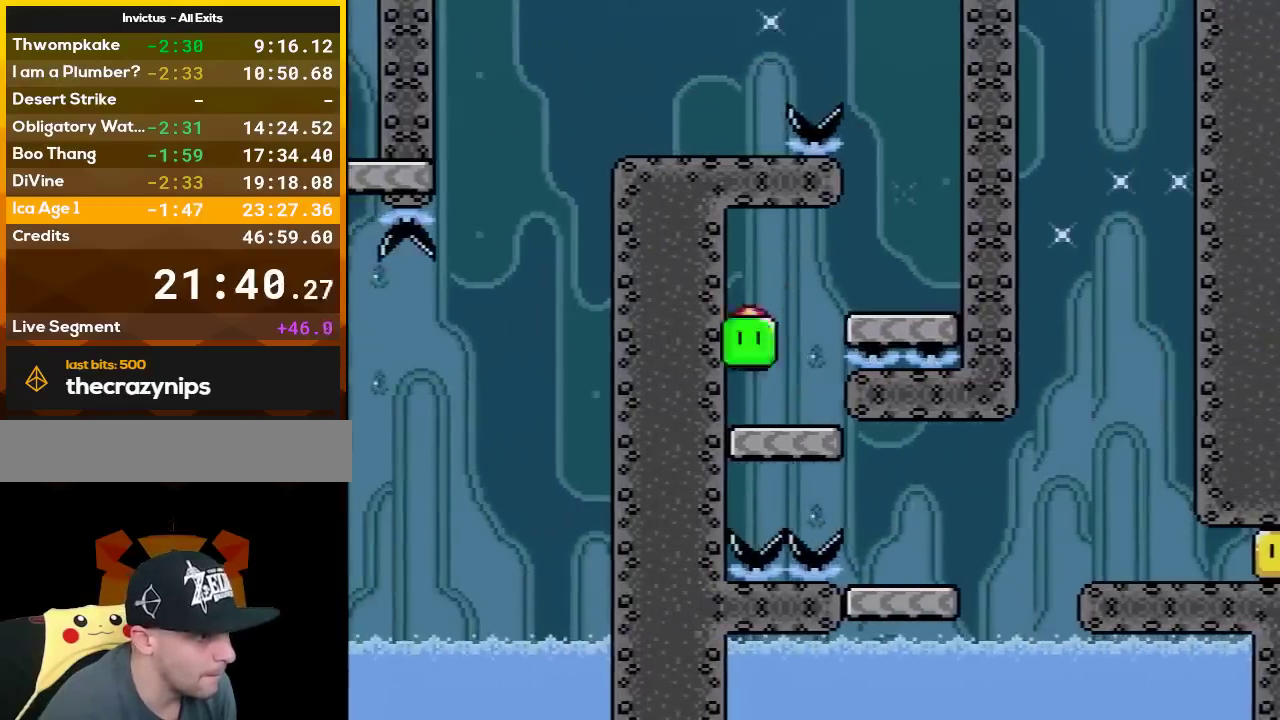
{"buttons": ["Y", "DPAD_RIGHT"], "events": []}
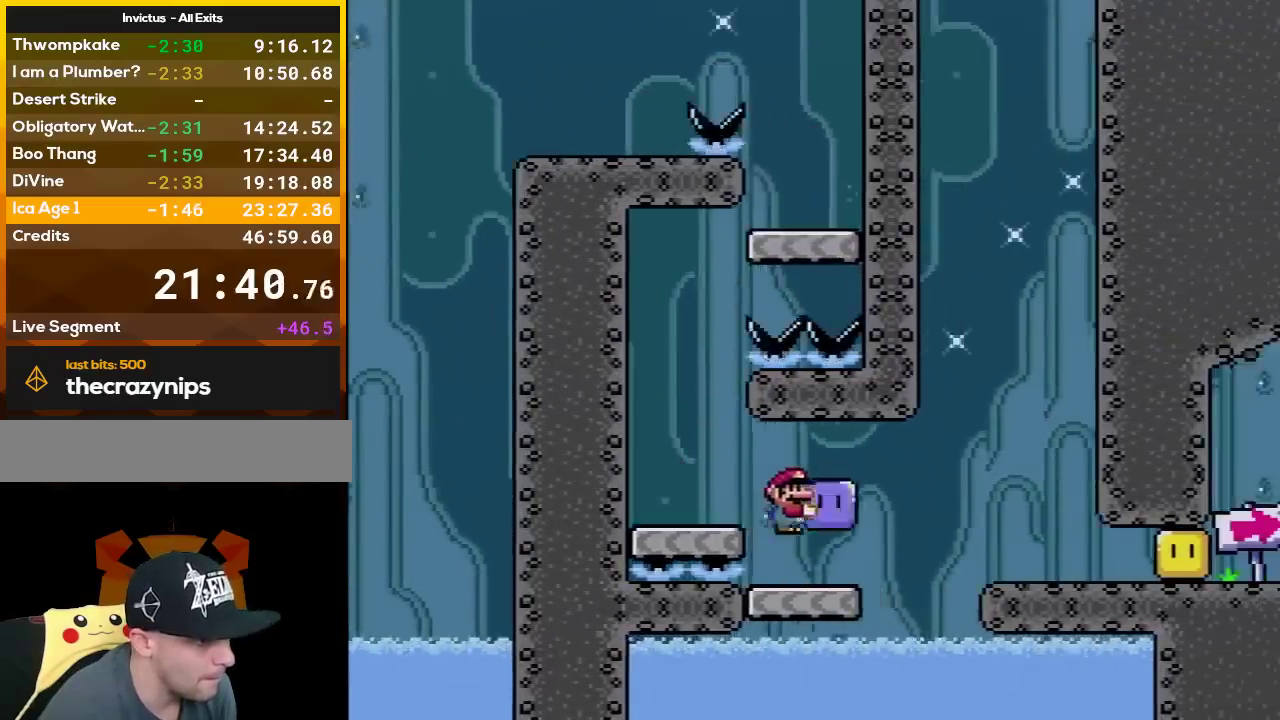
{"buttons": ["Y", "DPAD_RIGHT"], "events": [[17, "DPAD_LEFT", "down"], [17, "DPAD_RIGHT", "up"], [83, "DPAD_UP", "down"], [100, "DPAD_LEFT", "up"], [133, "DPAD_RIGHT", "down"], [133, "DPAD_UP", "up"], [167, "B", "down"], [417, "B", "up"]]}
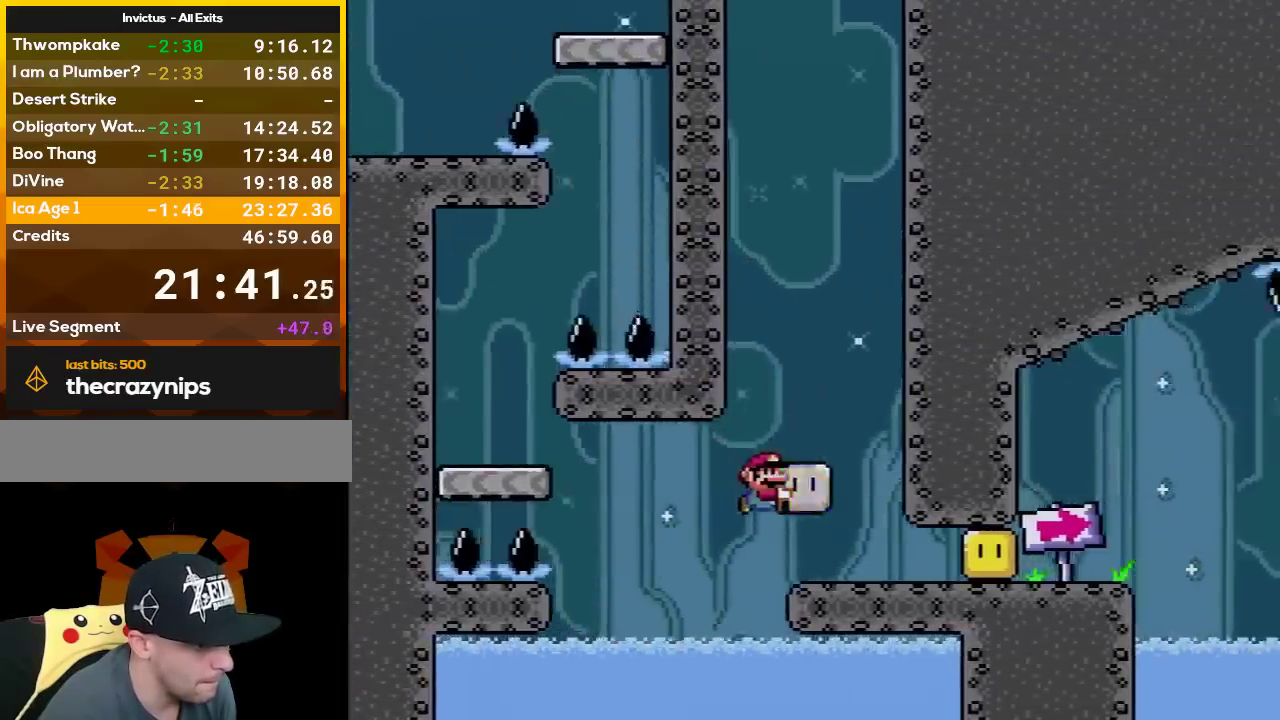
{"buttons": ["Y", "DPAD_RIGHT"], "events": [[150, "Y", "up"], [200, "Y", "down"]]}
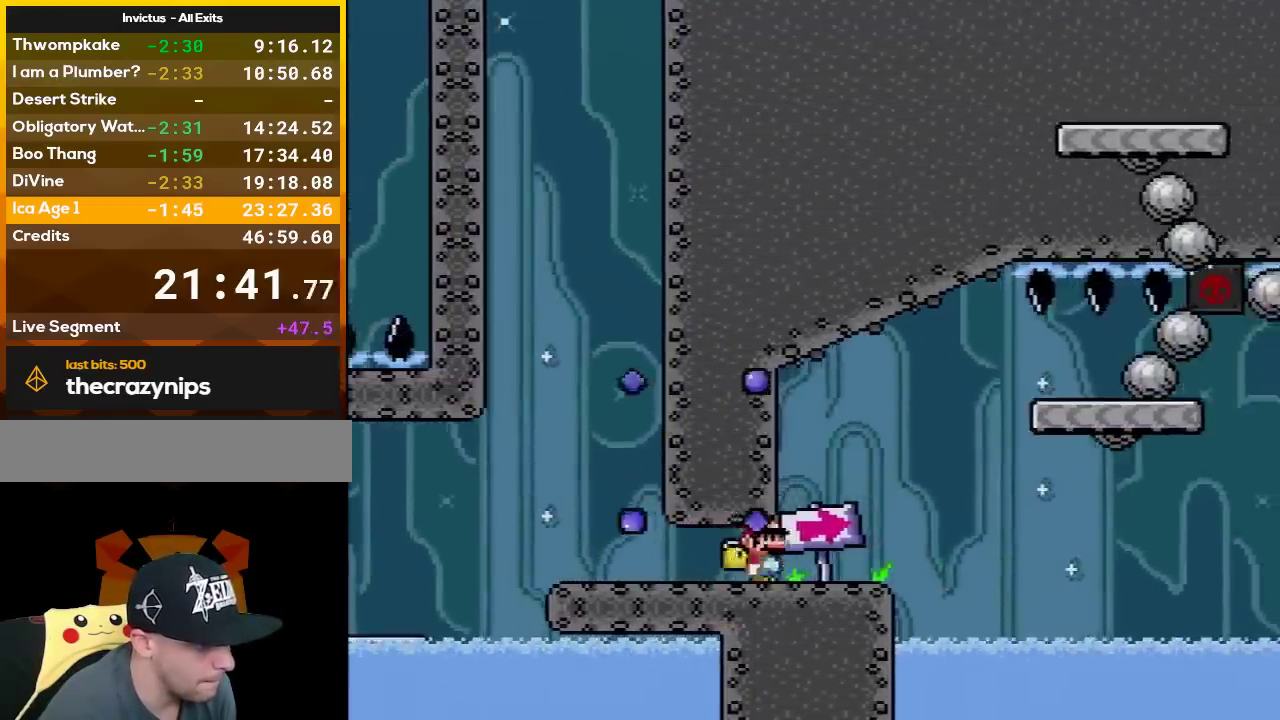
{"buttons": ["Y", "DPAD_RIGHT"], "events": [[83, "DPAD_LEFT", "down"], [83, "DPAD_RIGHT", "up"], [233, "DPAD_LEFT", "up"], [333, "DPAD_RIGHT", "down"]]}
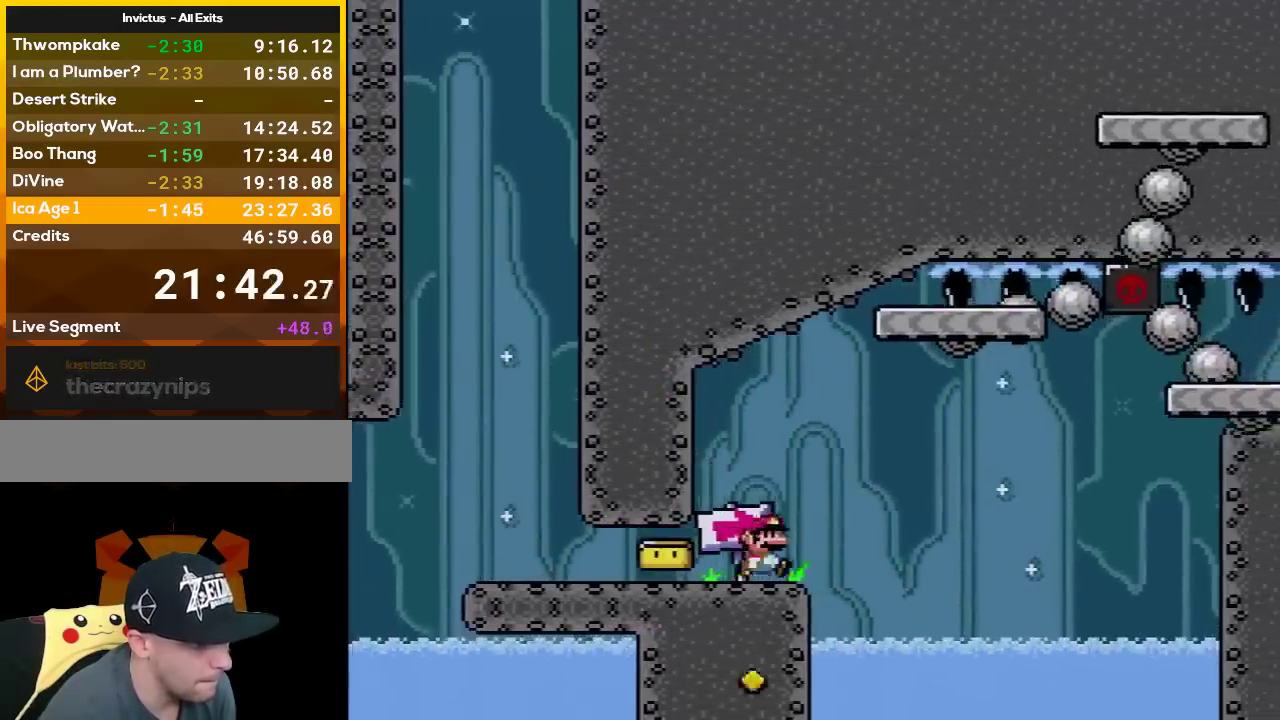
{"buttons": ["B", "Y", "DPAD_RIGHT"], "events": [[133, "B", "down"], [217, "B", "up"], [333, "B", "down"]]}
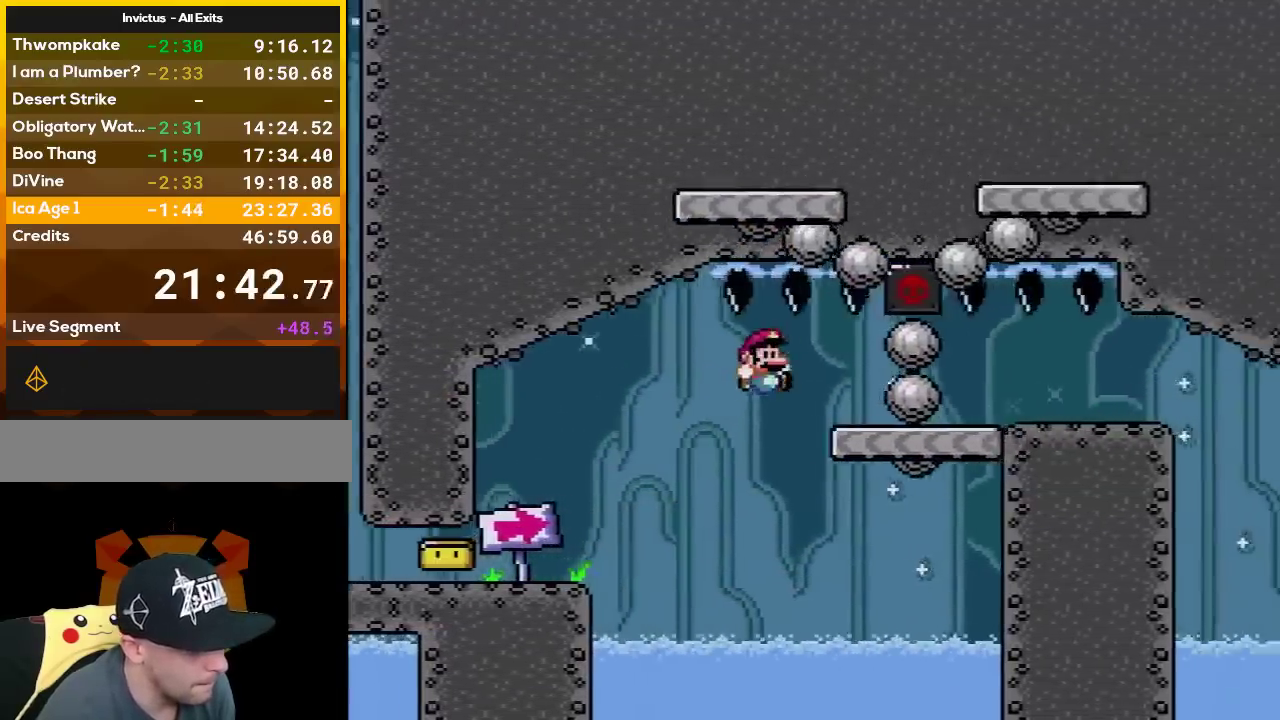
{"buttons": ["B", "Y", "DPAD_RIGHT"], "events": []}
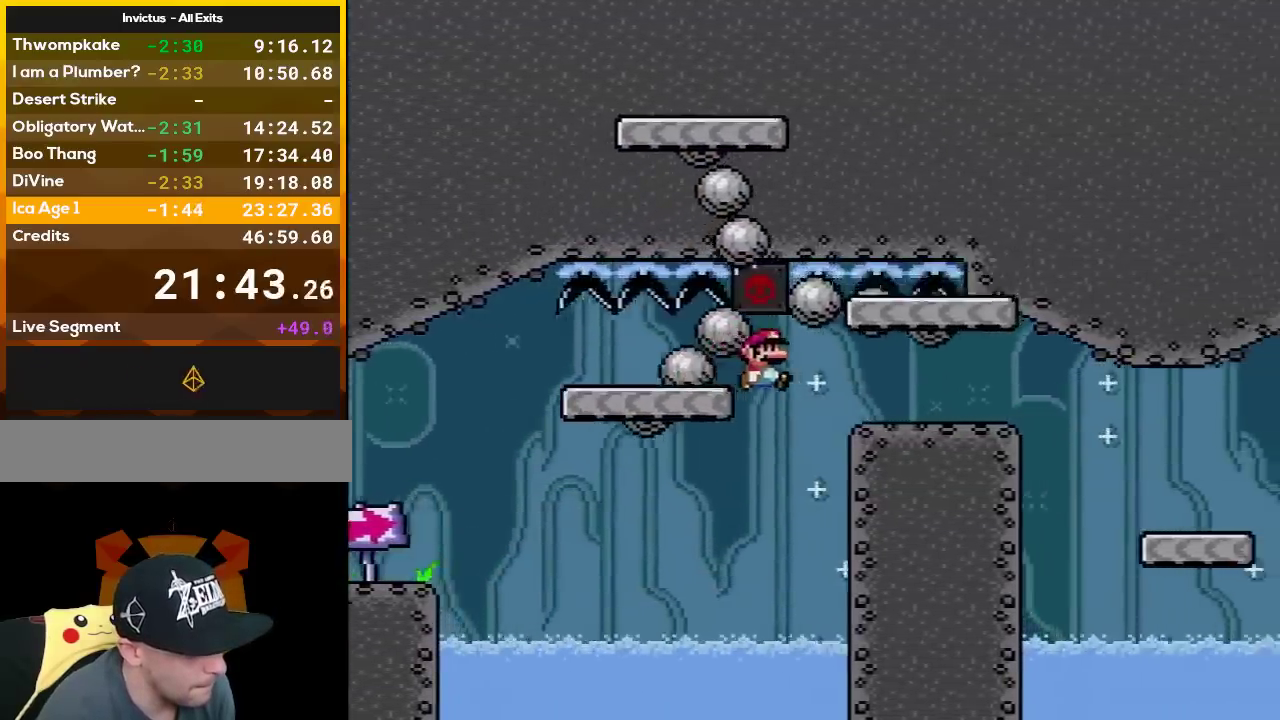
{"buttons": ["B", "Y", "DPAD_RIGHT"], "events": []}
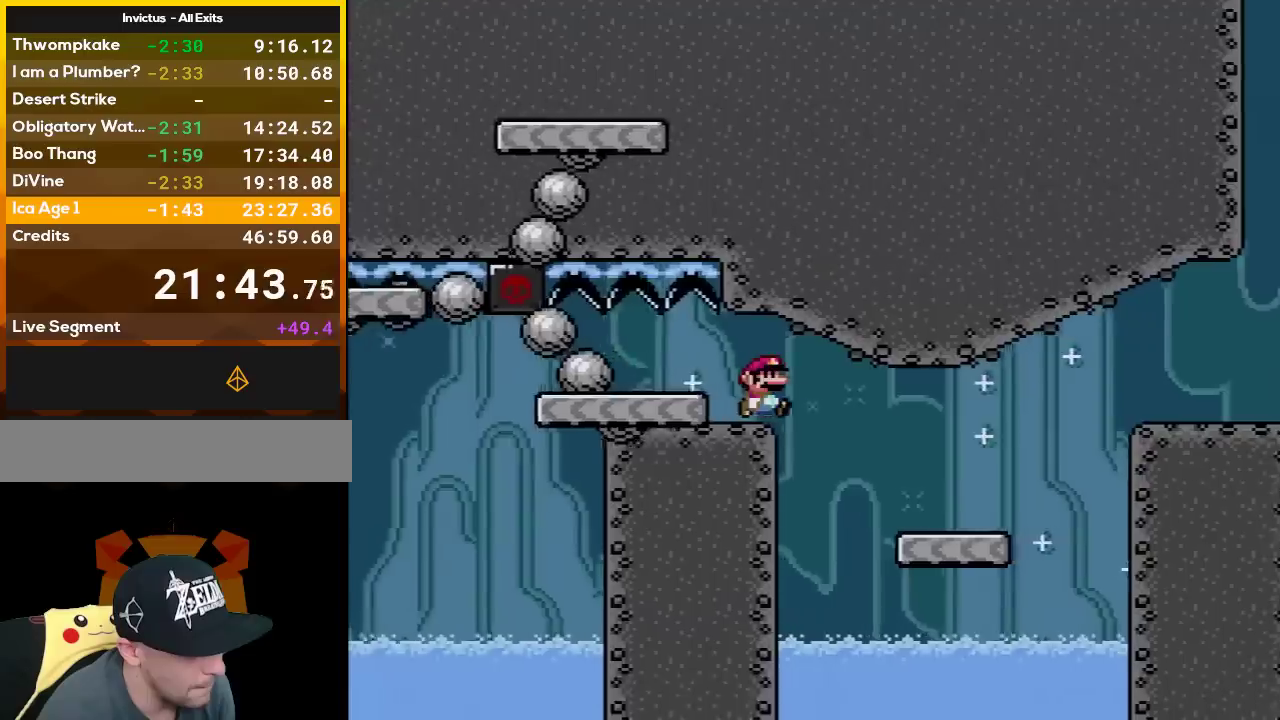
{"buttons": ["B", "Y", "DPAD_RIGHT"], "events": [[167, "B", "up"], [467, "B", "down"]]}
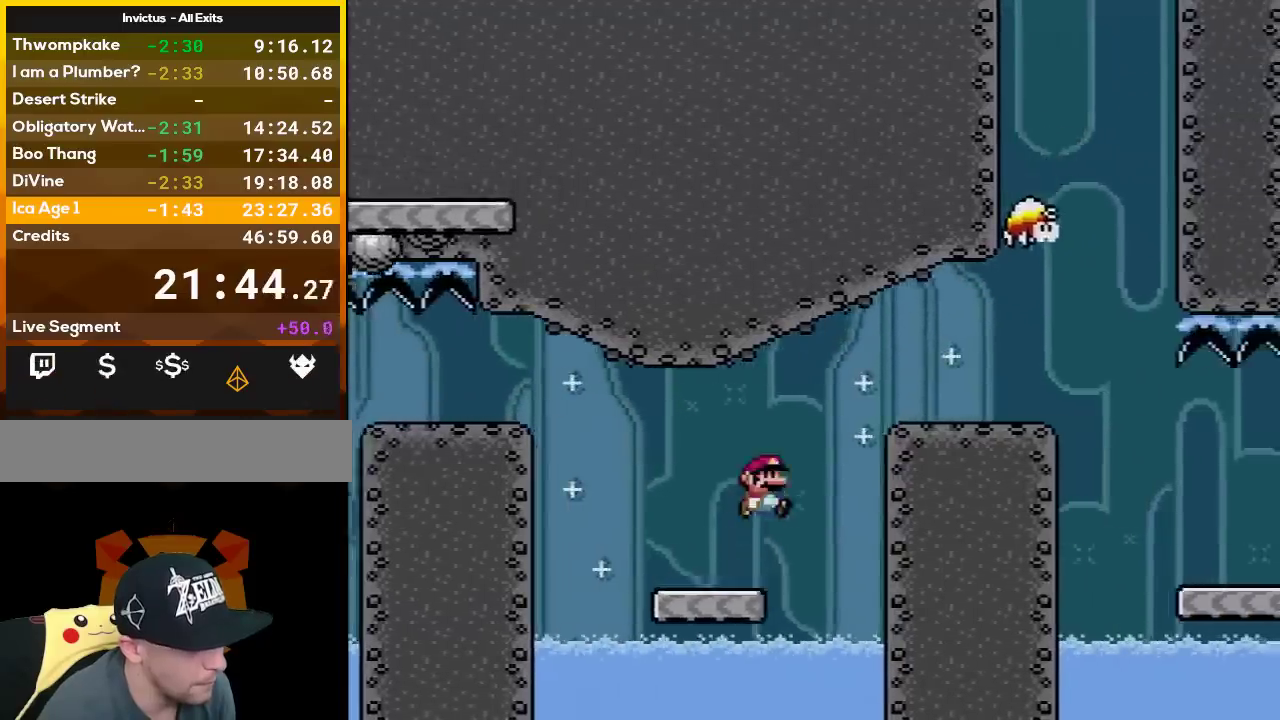
{"buttons": ["Y", "DPAD_RIGHT"], "events": [[50, "B", "up"]]}
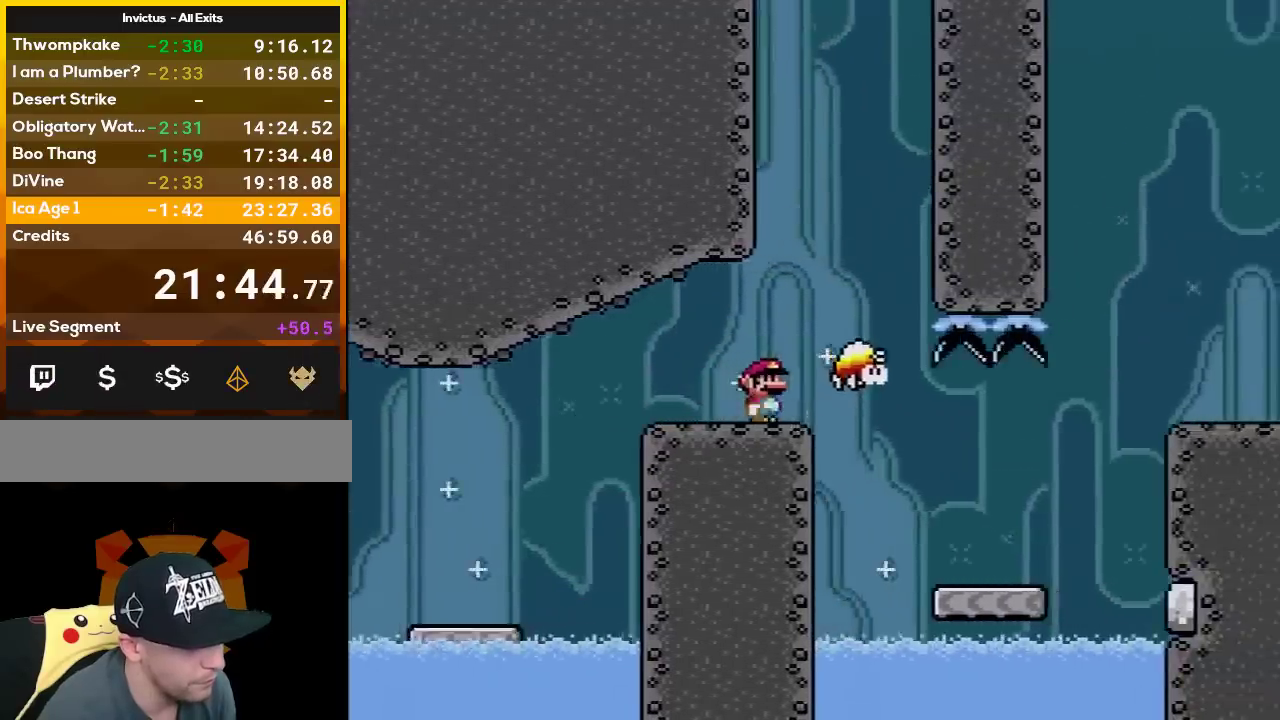
{"buttons": ["B", "Y", "DPAD_RIGHT"], "events": [[450, "B", "down"]]}
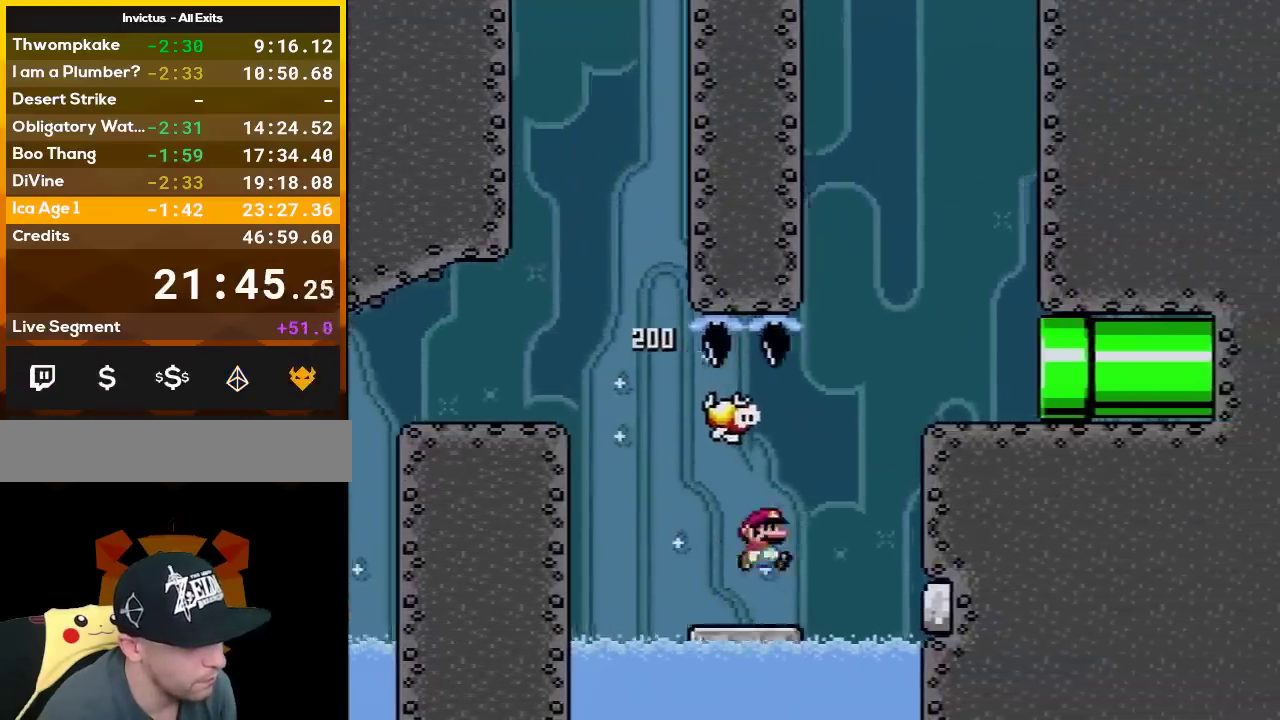
{"buttons": ["Y", "DPAD_RIGHT"], "events": [[183, "B", "up"]]}
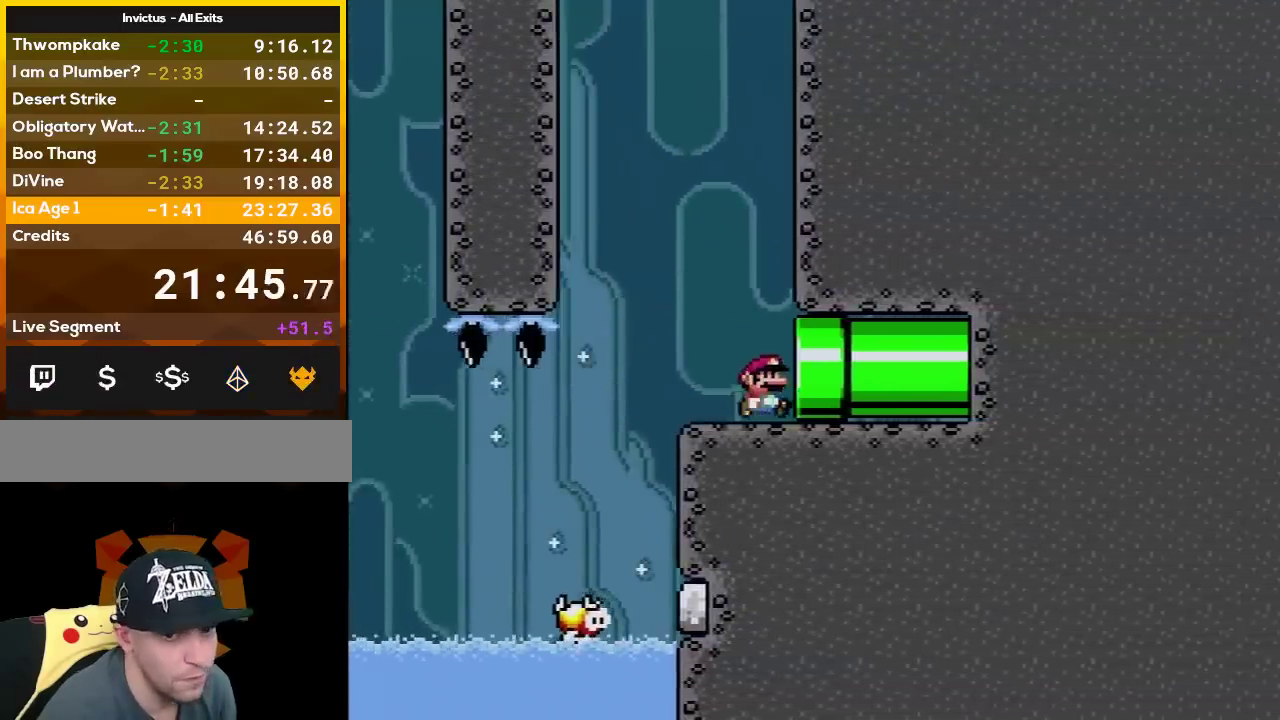
{"buttons": ["Y"], "events": [[267, "DPAD_RIGHT", "up"]]}